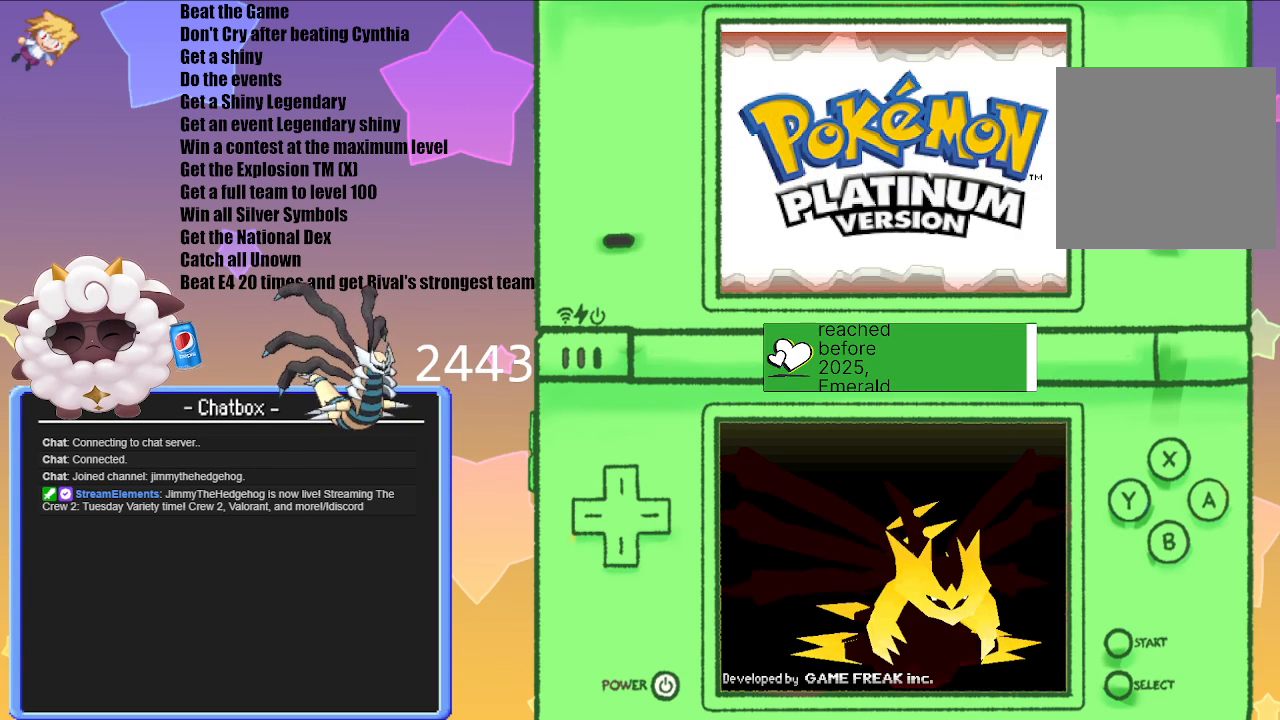
Gameplay with a controller (Nintendo layout); each line is a JSON object with the inputs held at the frame after it. "events" lists button and stick changes between this image and that frame as [ms after this image, input, new state], when the widget could be followed in between. Not read: L2 L3 R2 R3.
{"buttons": [], "left_stick": "center", "right_stick": "center", "events": []}
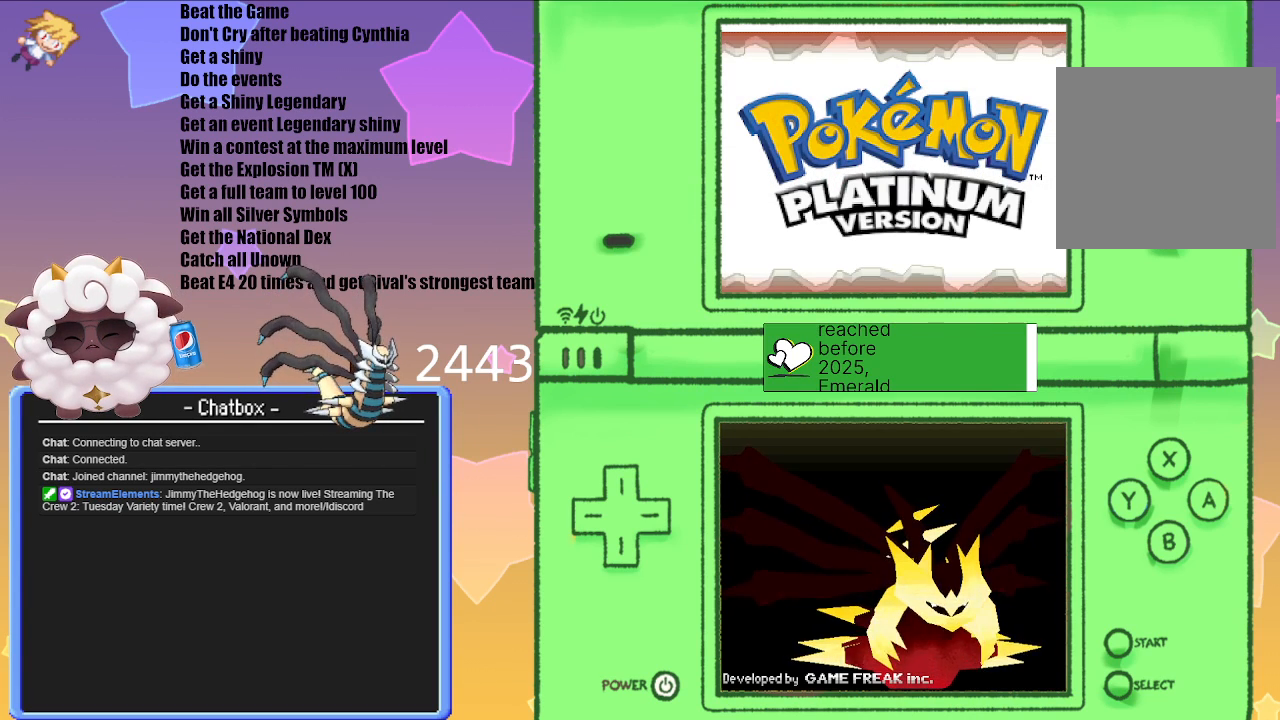
{"buttons": ["A"], "left_stick": "center", "right_stick": "center", "events": [[450, "A", "down"]]}
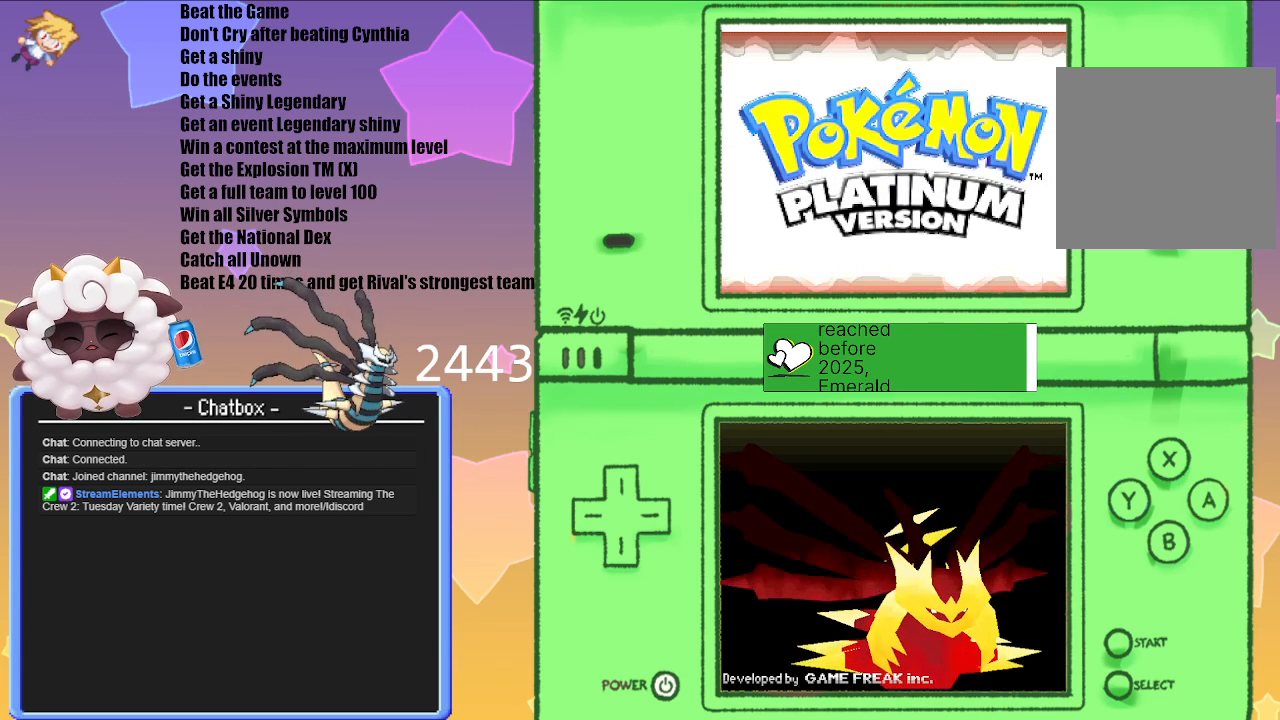
{"buttons": [], "left_stick": "center", "right_stick": "center", "events": [[117, "A", "up"]]}
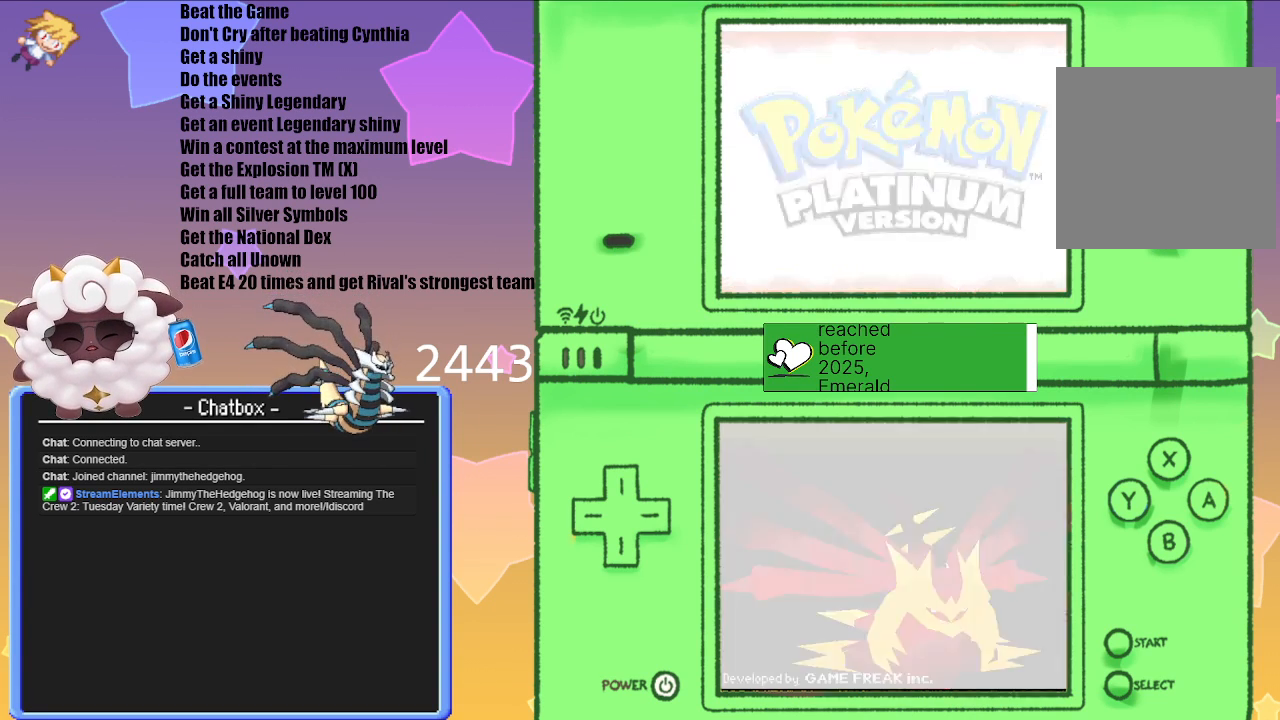
{"buttons": [], "left_stick": "center", "right_stick": "center", "events": []}
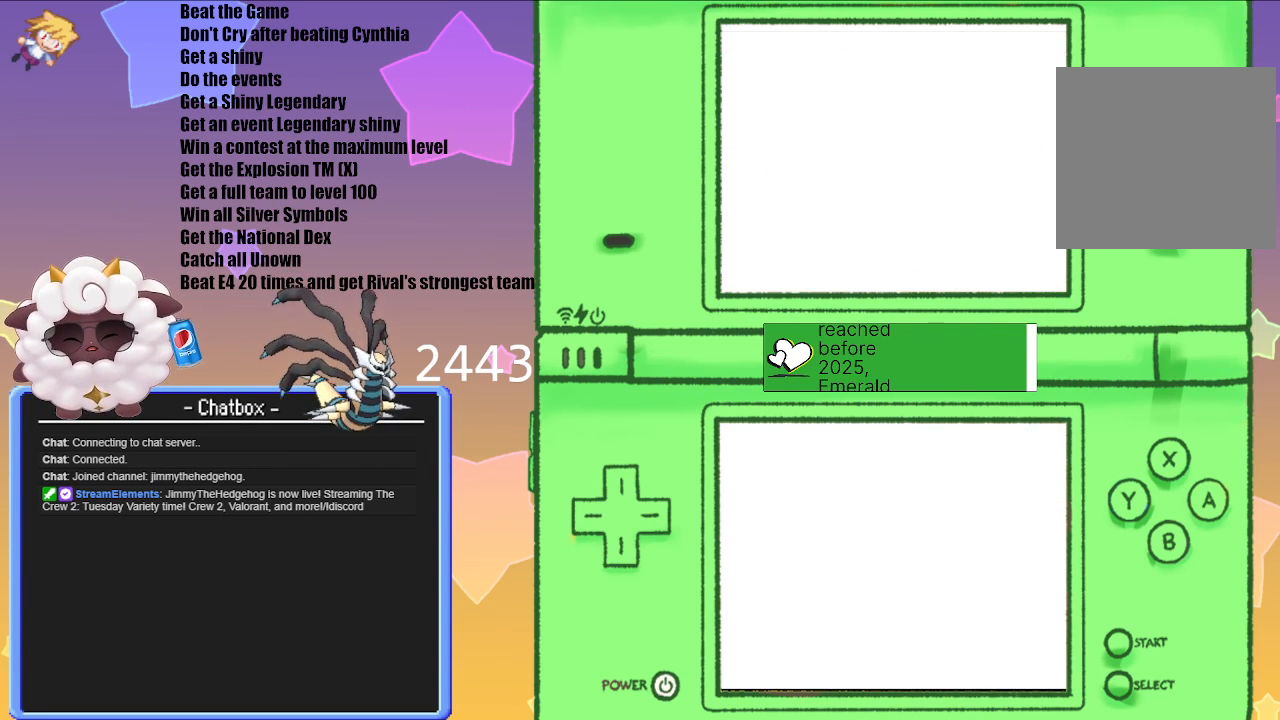
{"buttons": [], "left_stick": "center", "right_stick": "center", "events": []}
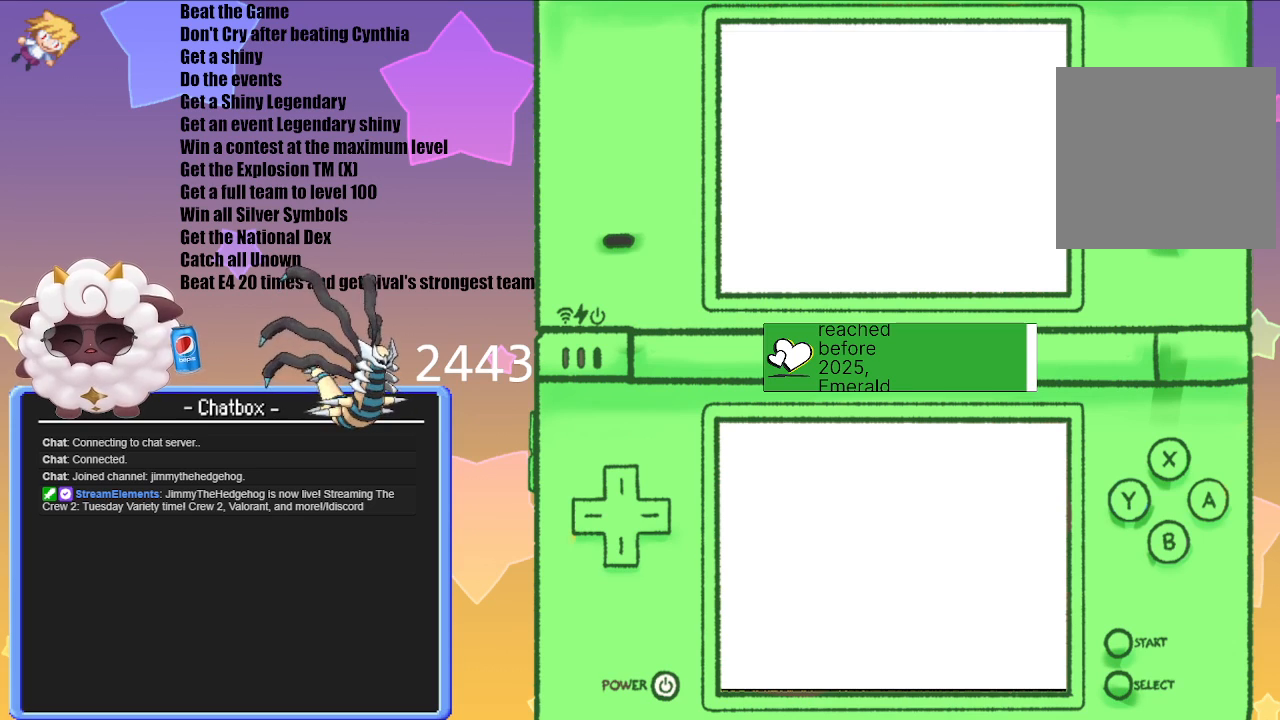
{"buttons": [], "left_stick": "center", "right_stick": "center", "events": []}
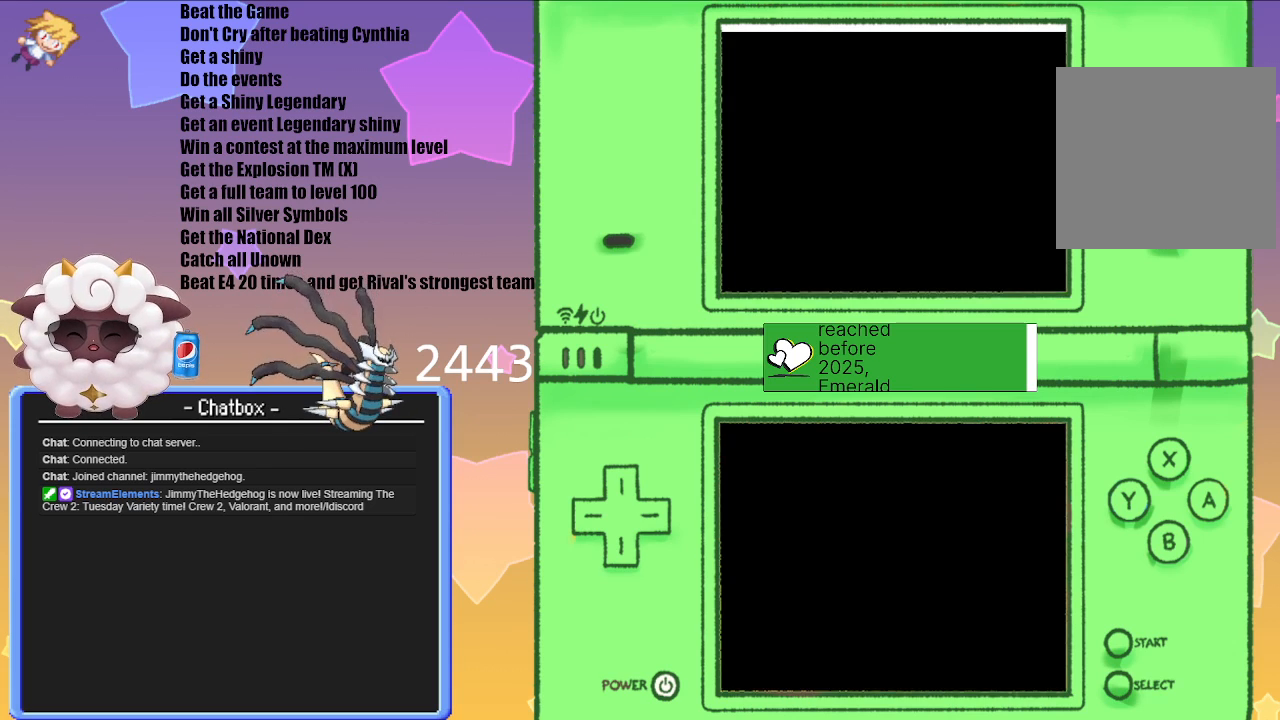
{"buttons": [], "left_stick": "center", "right_stick": "center", "events": []}
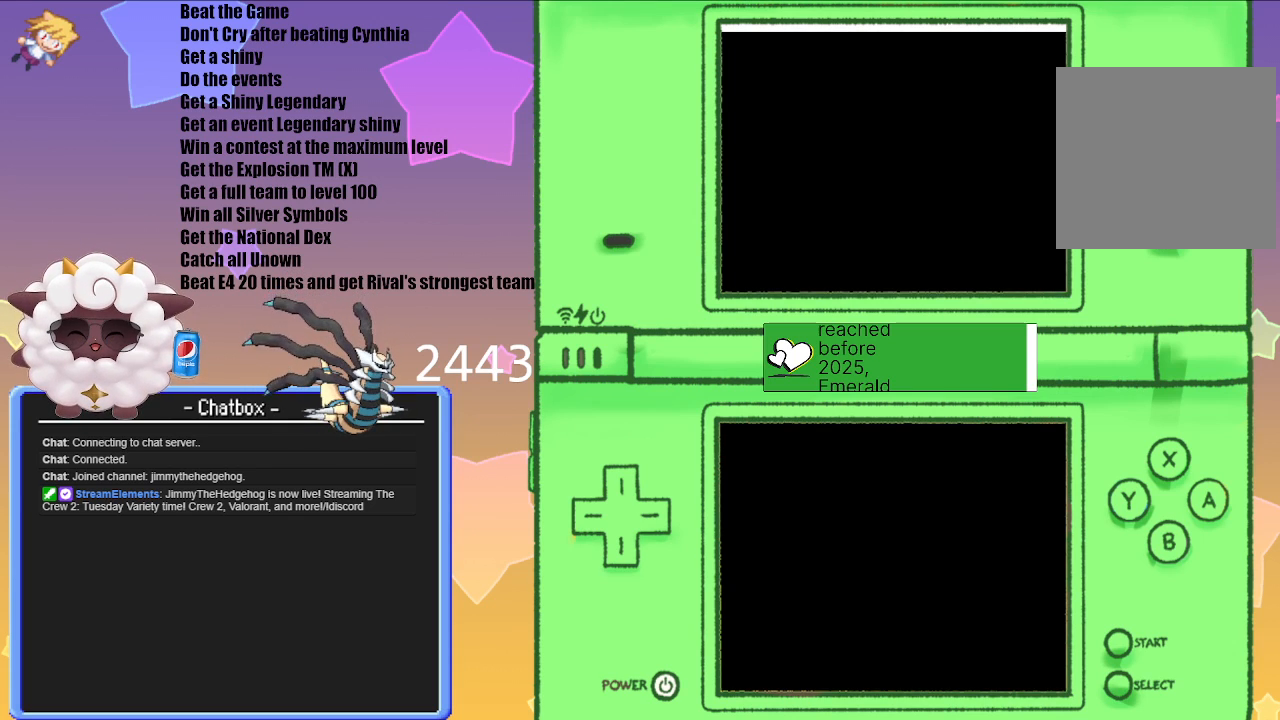
{"buttons": [], "left_stick": "center", "right_stick": "center", "events": []}
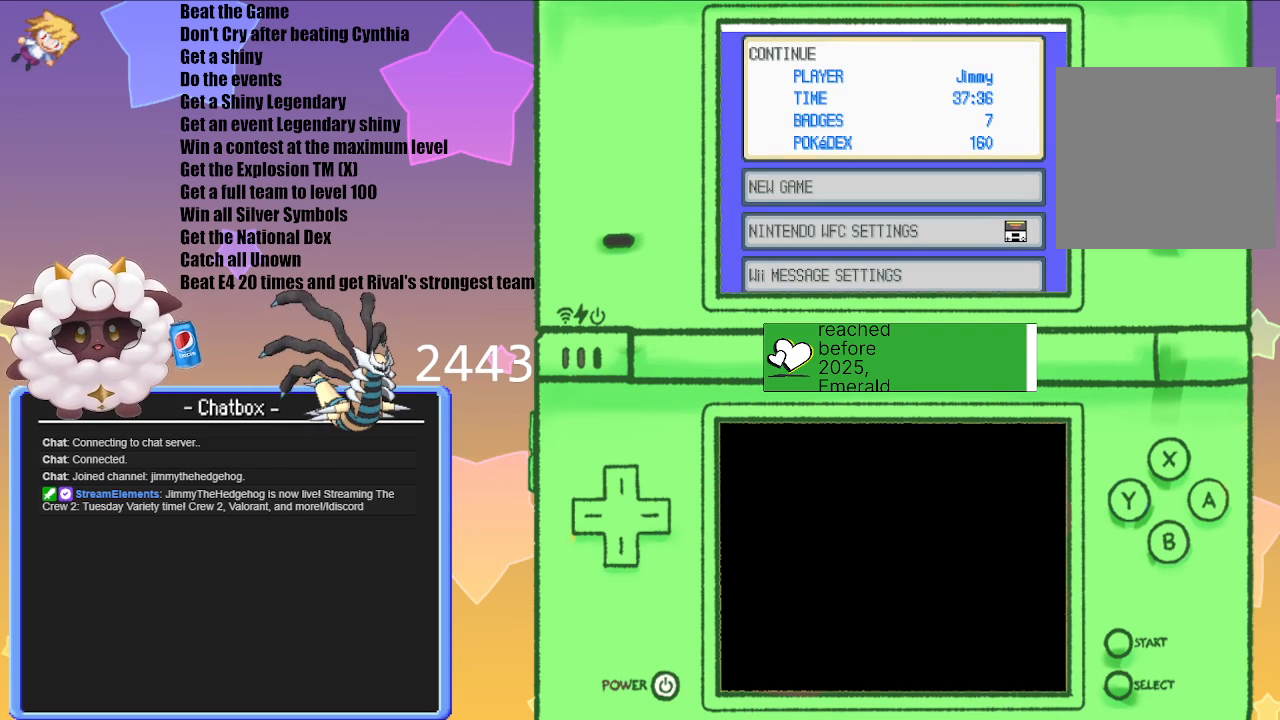
{"buttons": ["A"], "left_stick": "center", "right_stick": "center", "events": [[333, "A", "down"]]}
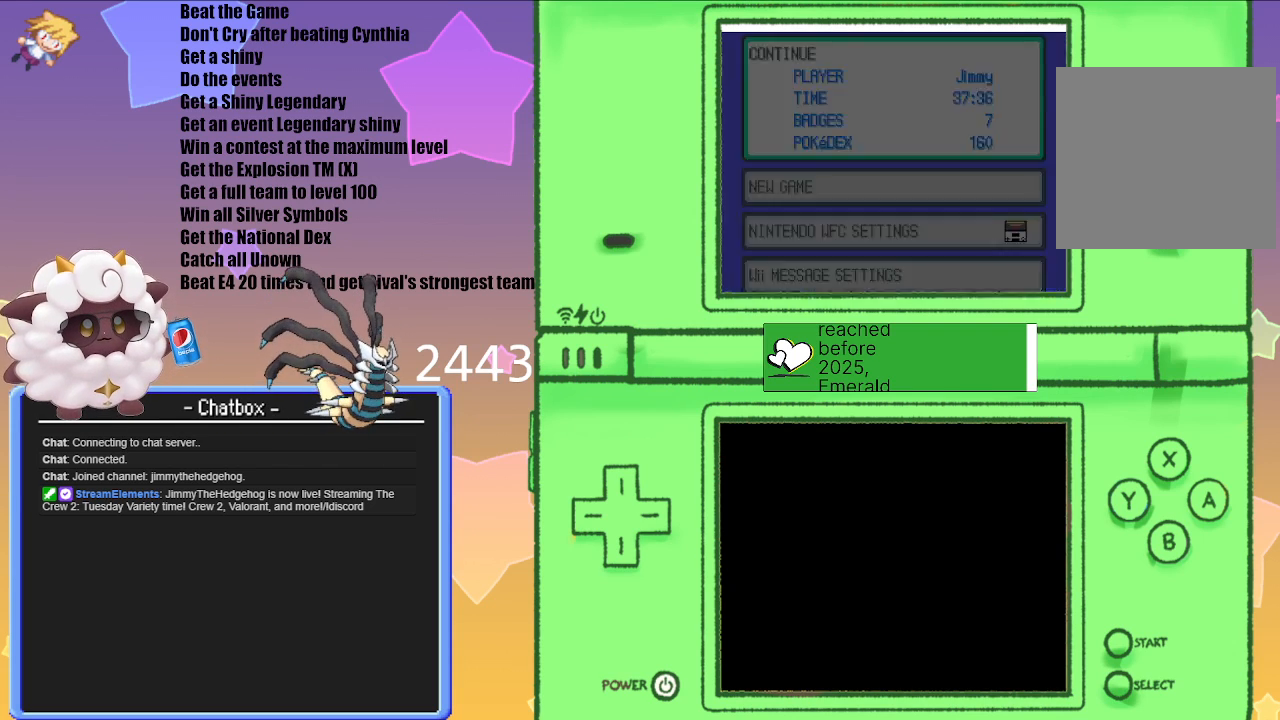
{"buttons": [], "left_stick": "center", "right_stick": "center", "events": [[17, "A", "up"]]}
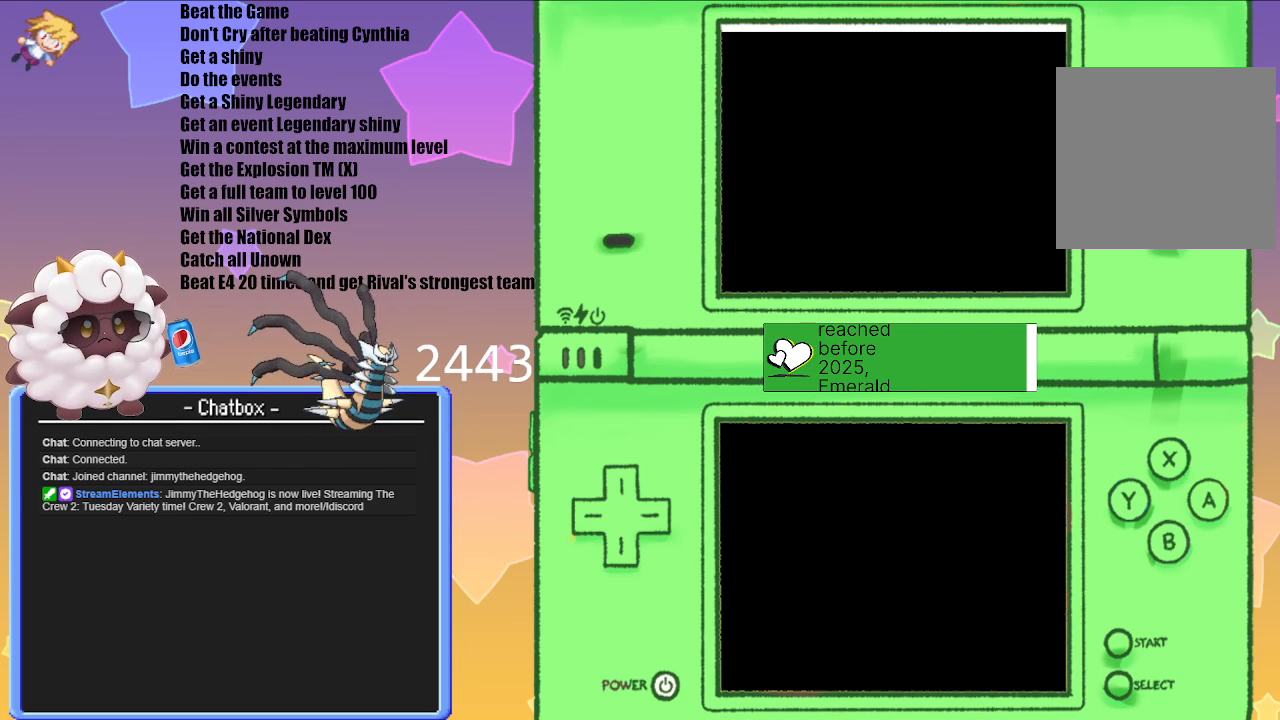
{"buttons": [], "left_stick": "center", "right_stick": "center", "events": []}
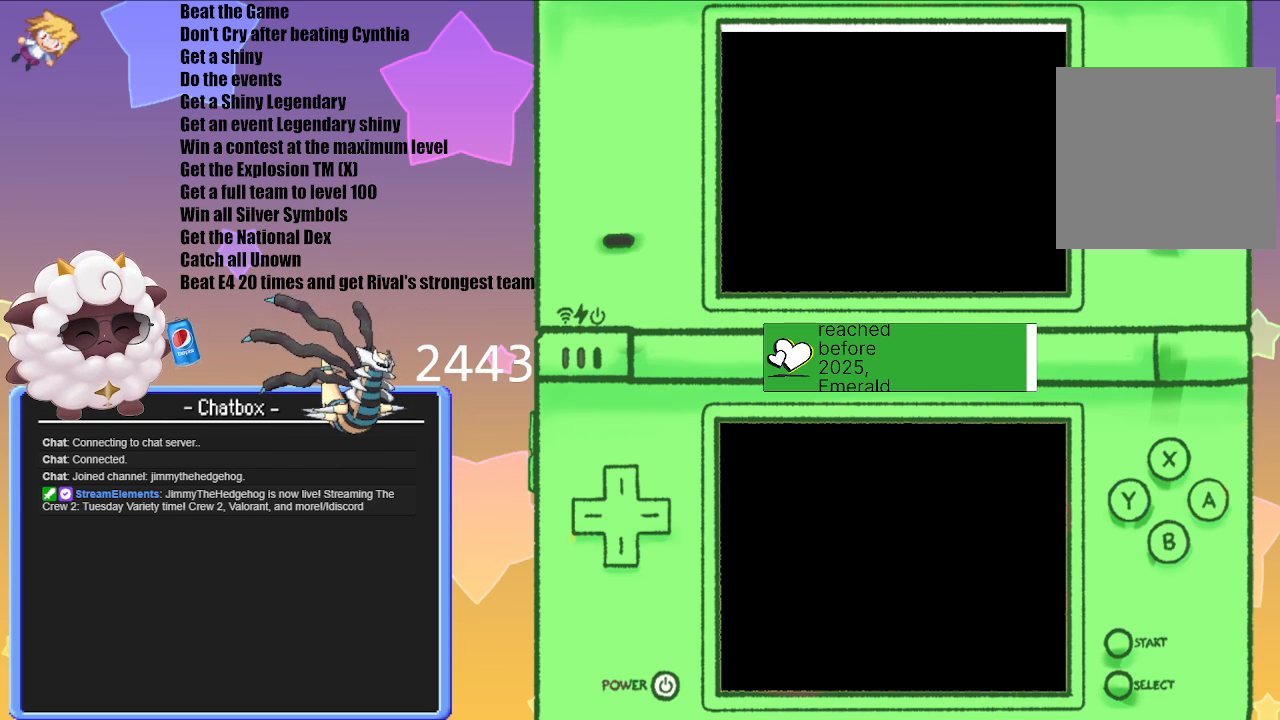
{"buttons": [], "left_stick": "center", "right_stick": "center", "events": []}
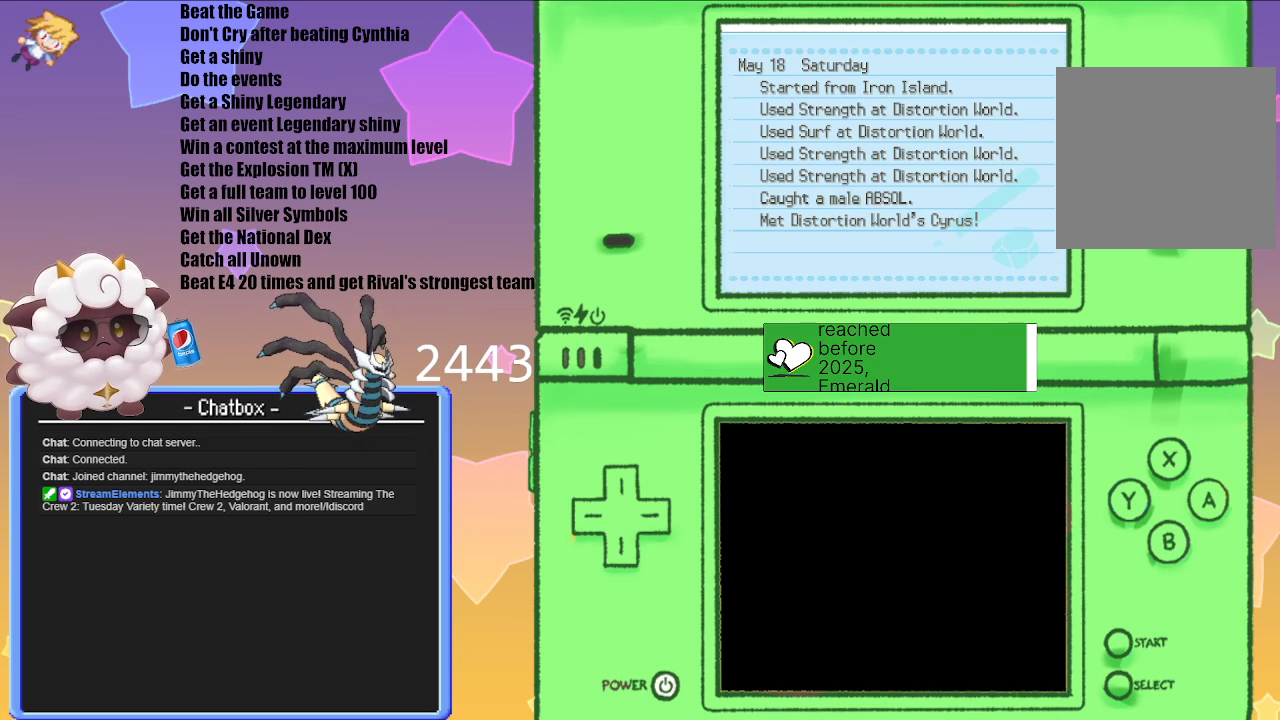
{"buttons": [], "left_stick": "center", "right_stick": "center", "events": []}
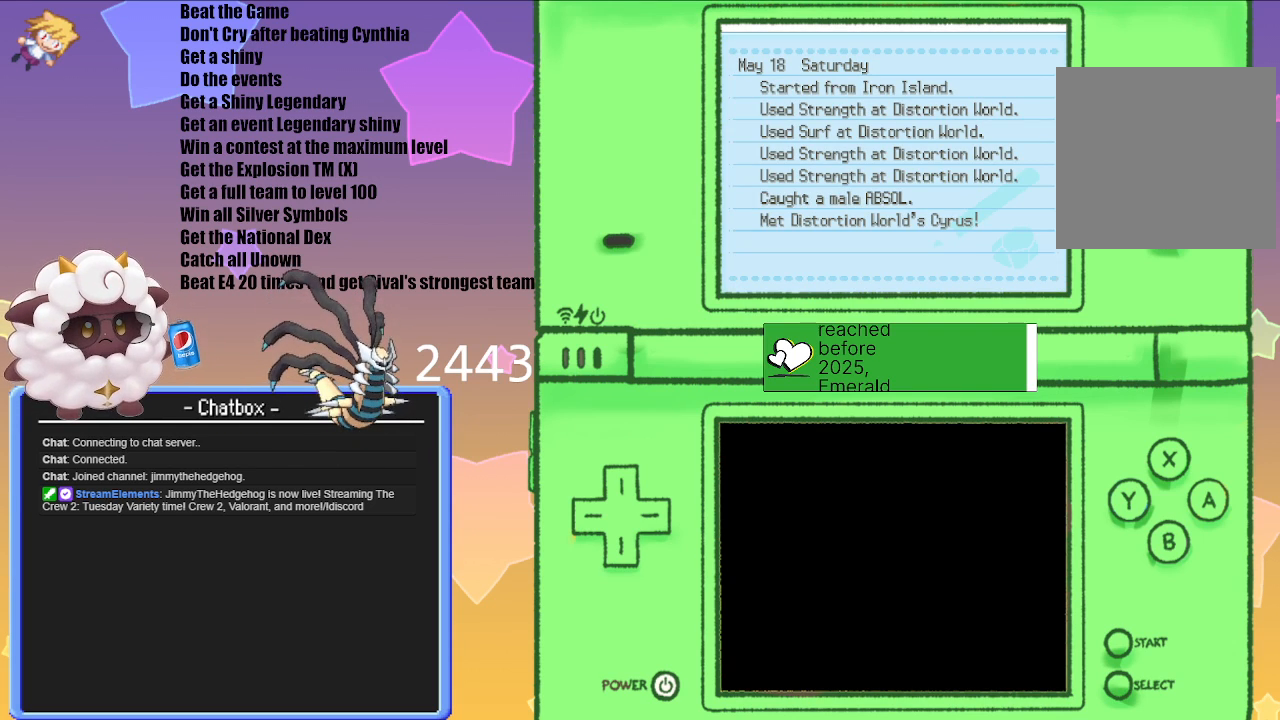
{"buttons": [], "left_stick": "center", "right_stick": "center", "events": [[17, "B", "down"], [217, "B", "up"]]}
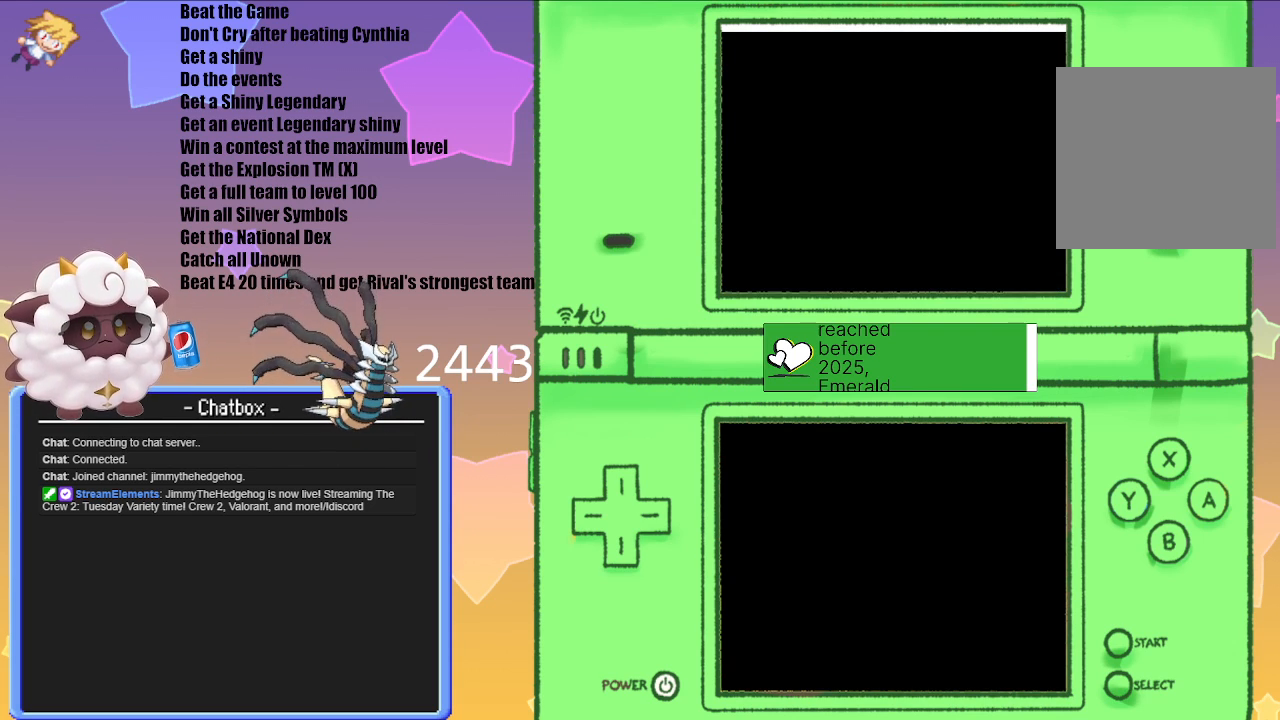
{"buttons": [], "left_stick": "center", "right_stick": "center", "events": []}
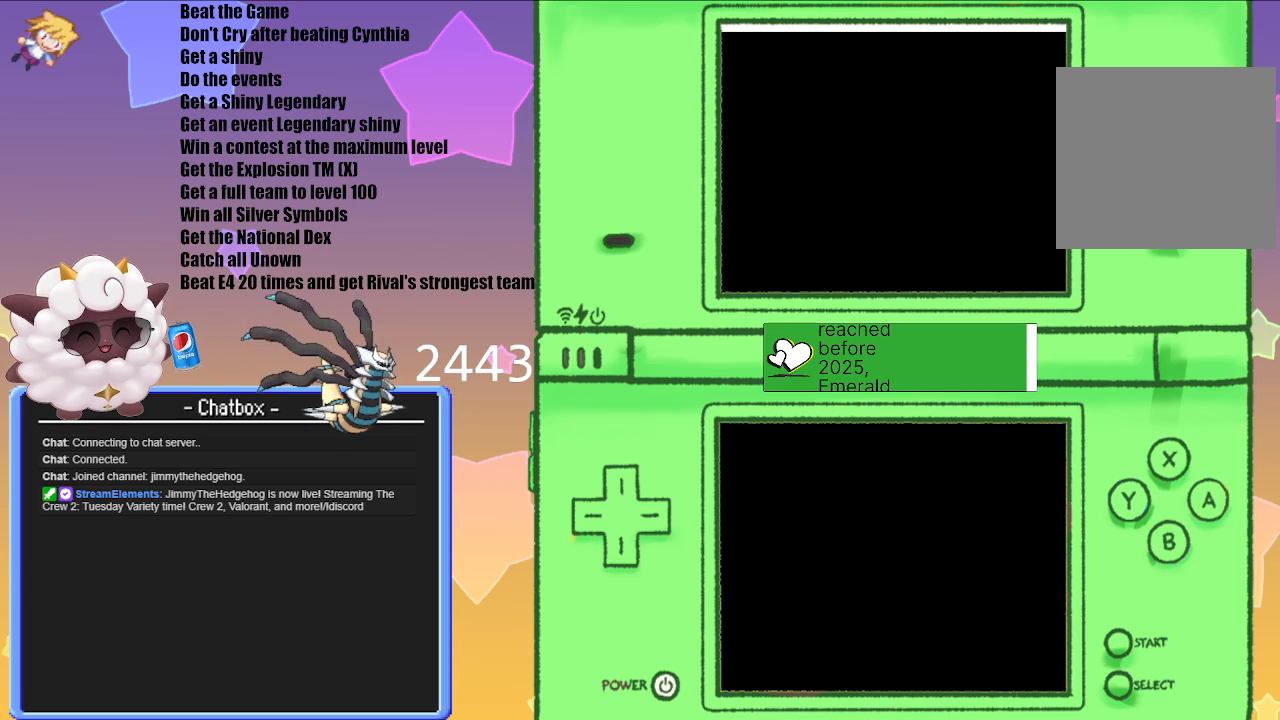
{"buttons": [], "left_stick": "center", "right_stick": "center", "events": []}
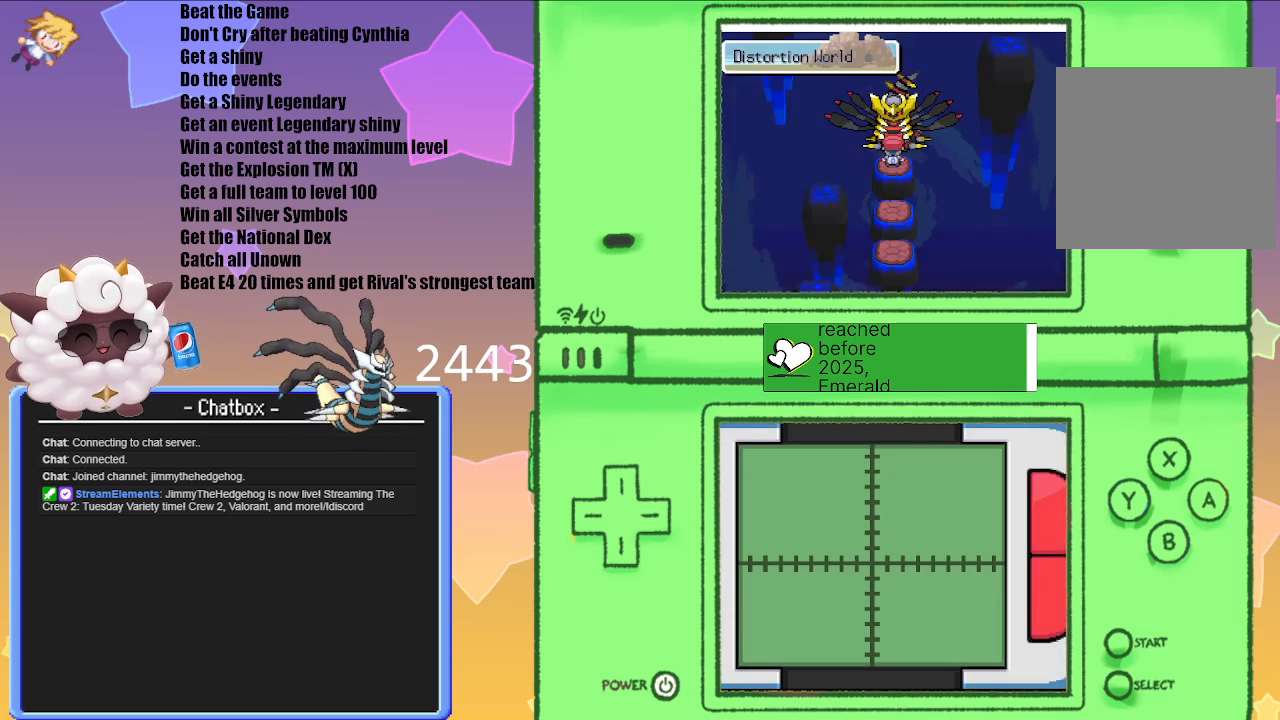
{"buttons": ["A"], "left_stick": "center", "right_stick": "center", "events": [[367, "A", "down"]]}
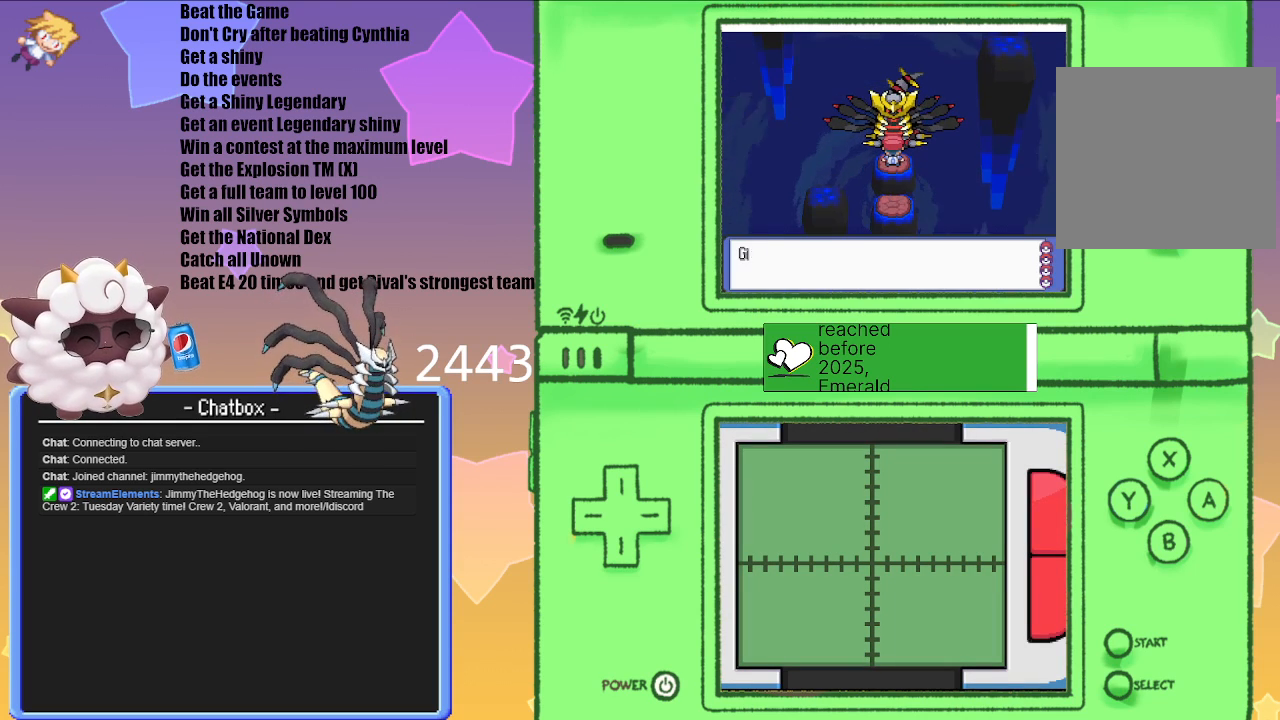
{"buttons": ["A"], "left_stick": "center", "right_stick": "center", "events": [[17, "A", "up"], [467, "A", "down"]]}
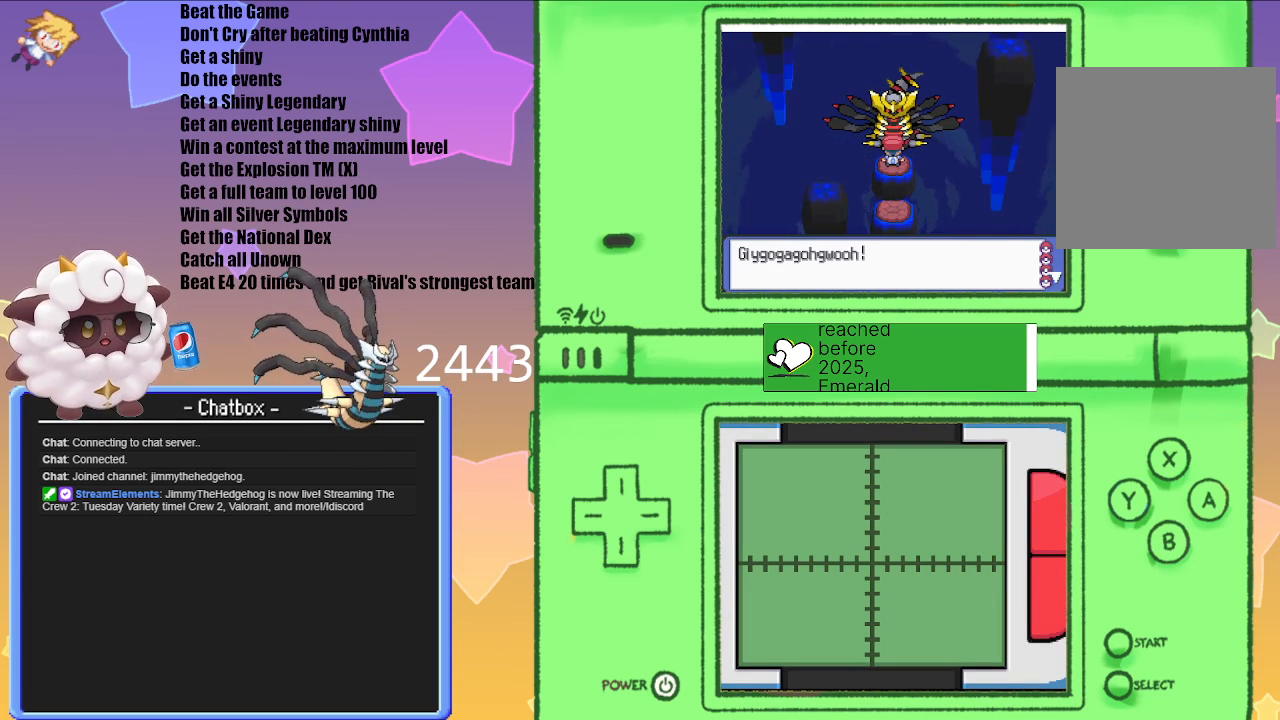
{"buttons": [], "left_stick": "center", "right_stick": "center", "events": [[133, "A", "up"]]}